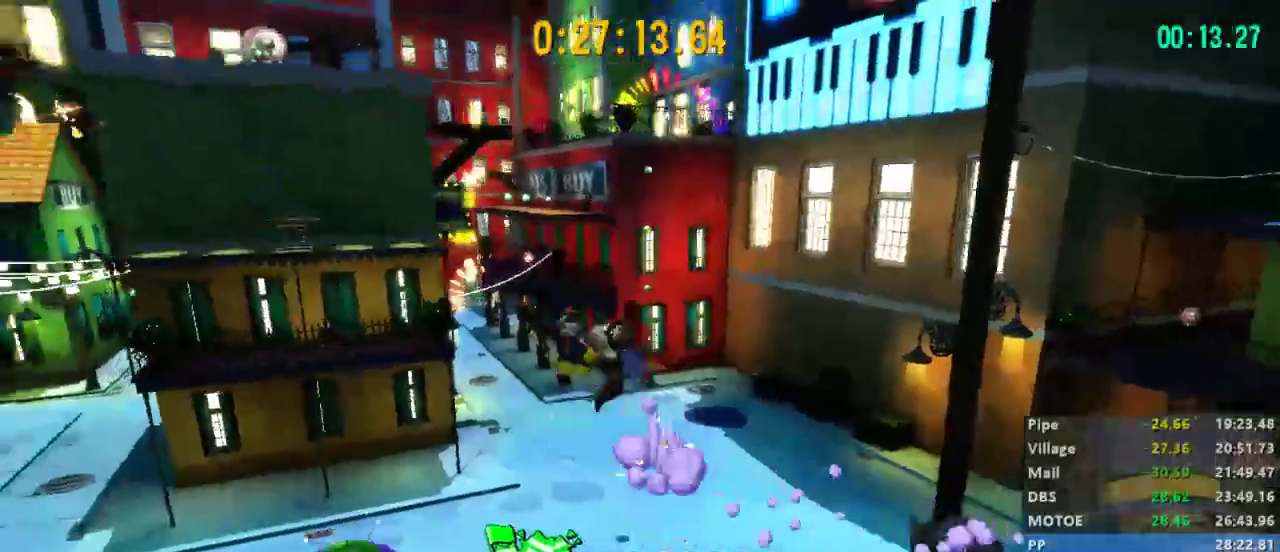
Gameplay with a controller (Xbox layout); each line is a JSON object with the inputs held at the frame after it (dt_ms = milliseconds from this image to that frame). "events" lists button and stick changes between this image and that frame as [ms after this image, input, new state], when the widget could be followed in between.
{"dt_ms": 1000, "buttons": [], "left_stick": "up-left", "right_stick": "center"}
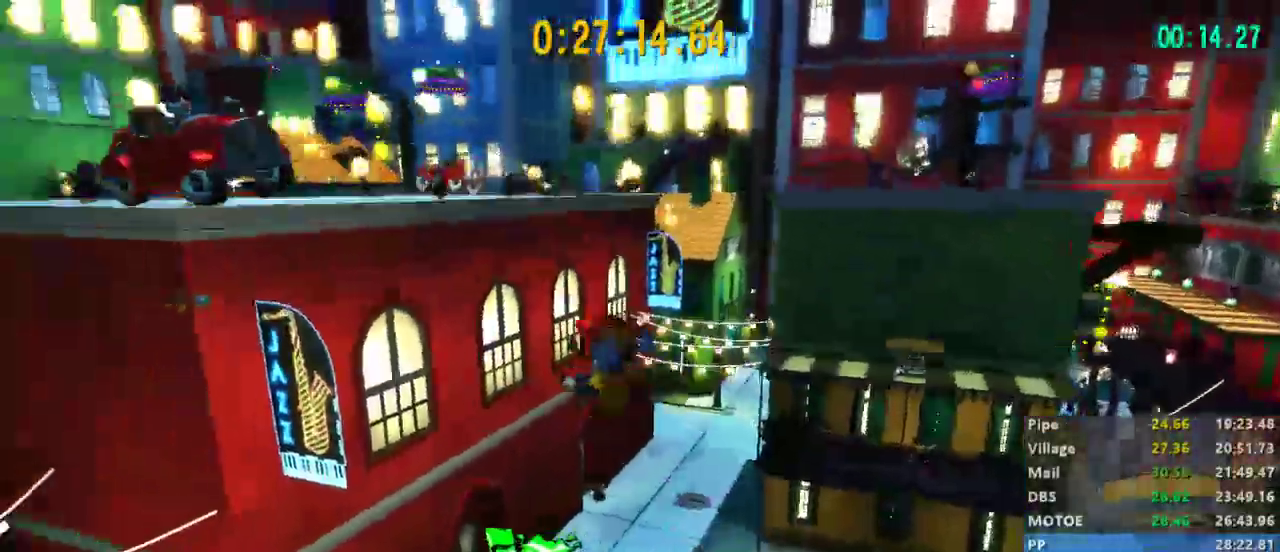
{"dt_ms": 500, "buttons": [], "left_stick": "up-left", "right_stick": "center", "events": [[233, "R2", "down"], [467, "R2", "up"]]}
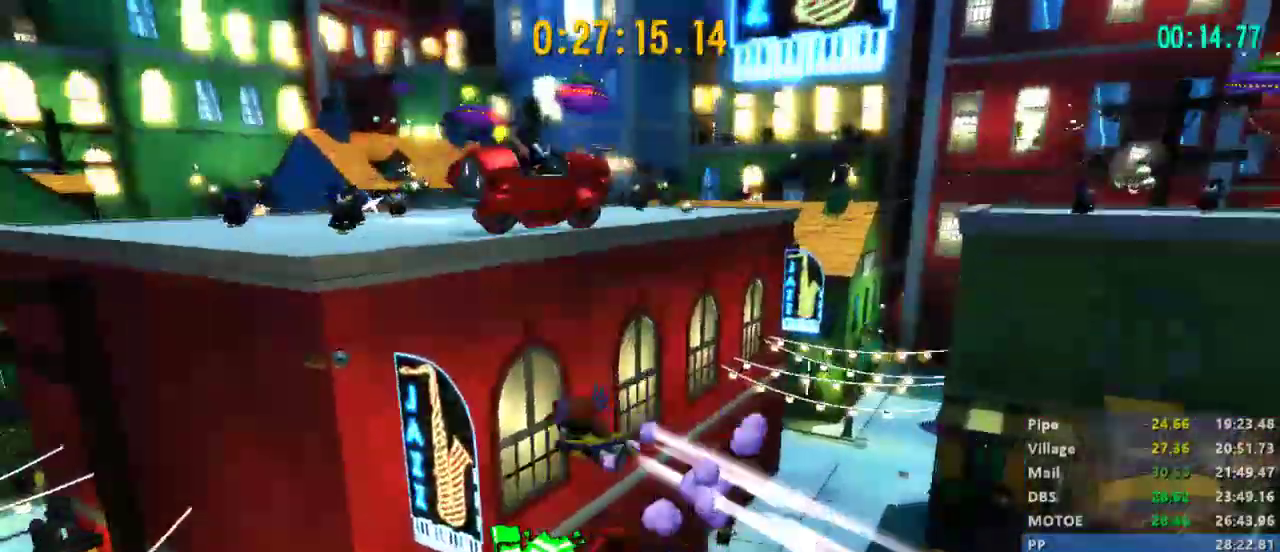
{"dt_ms": 500, "buttons": ["A"], "left_stick": "up-left", "right_stick": "center", "events": [[433, "A", "down"]]}
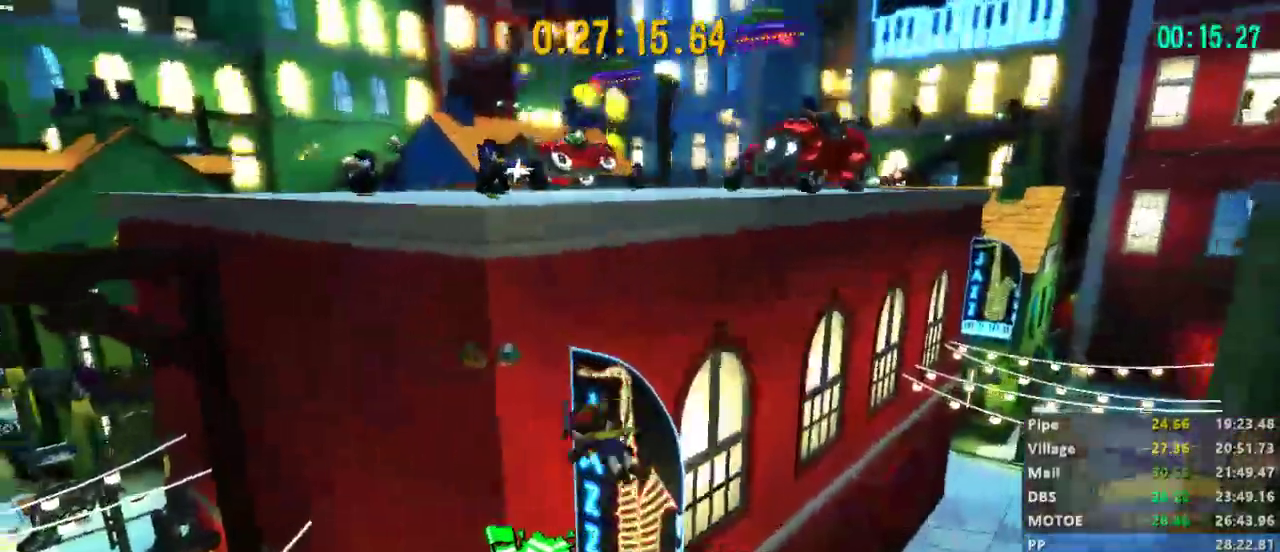
{"dt_ms": 500, "buttons": ["L2"], "left_stick": "up-left", "right_stick": "center", "events": [[300, "L2", "down"], [500, "A", "up"]]}
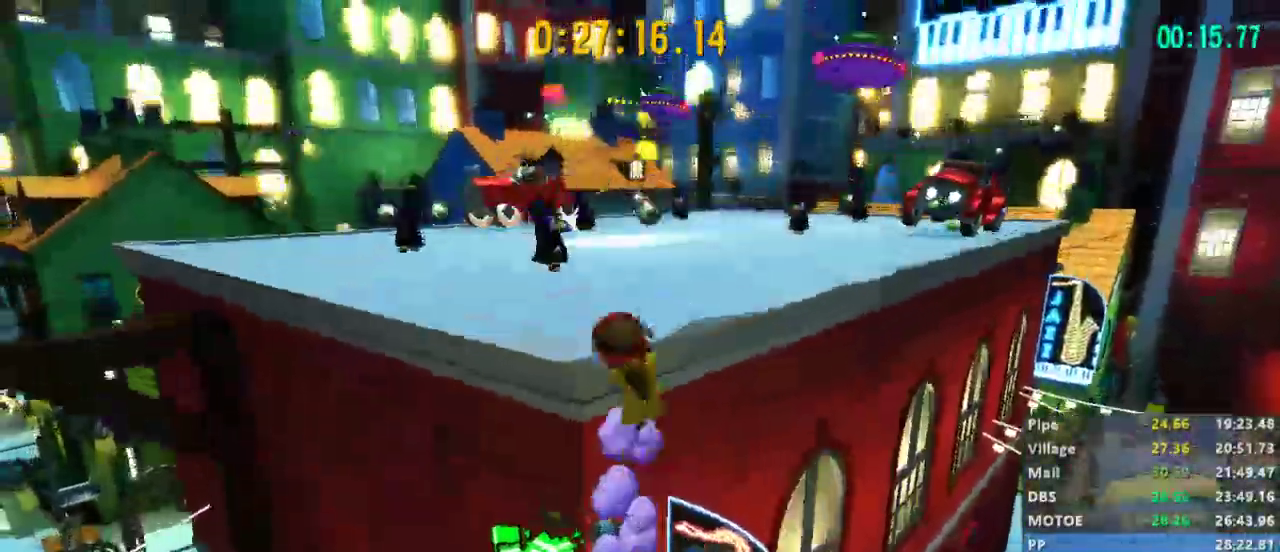
{"dt_ms": 1000, "buttons": ["L2"], "left_stick": "up-left", "right_stick": "center"}
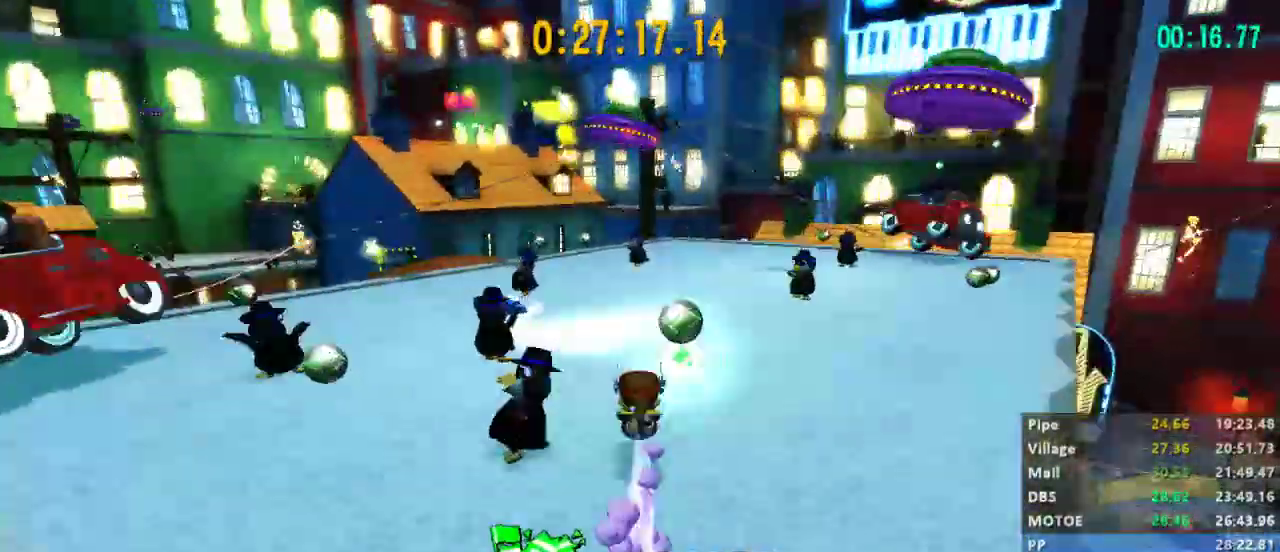
{"dt_ms": 500, "buttons": ["L2"], "left_stick": "up-left", "right_stick": "center", "events": [[200, "A", "down"], [367, "A", "up"]]}
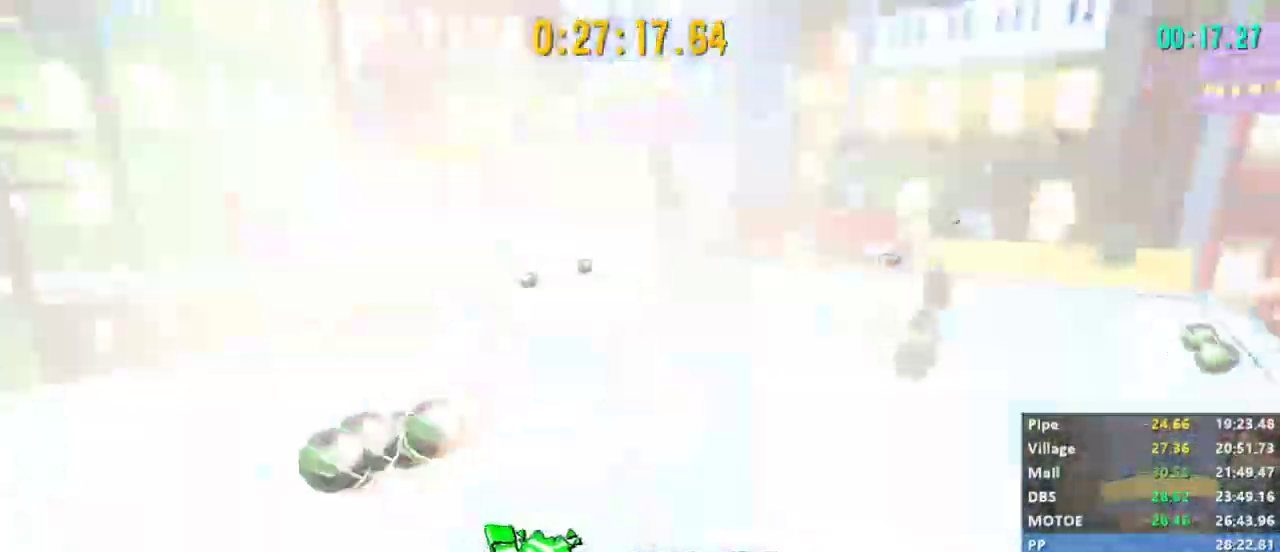
{"dt_ms": 500, "buttons": ["L2"], "left_stick": "up-left", "right_stick": "center", "events": [[333, "R2", "down"], [467, "R2", "up"]]}
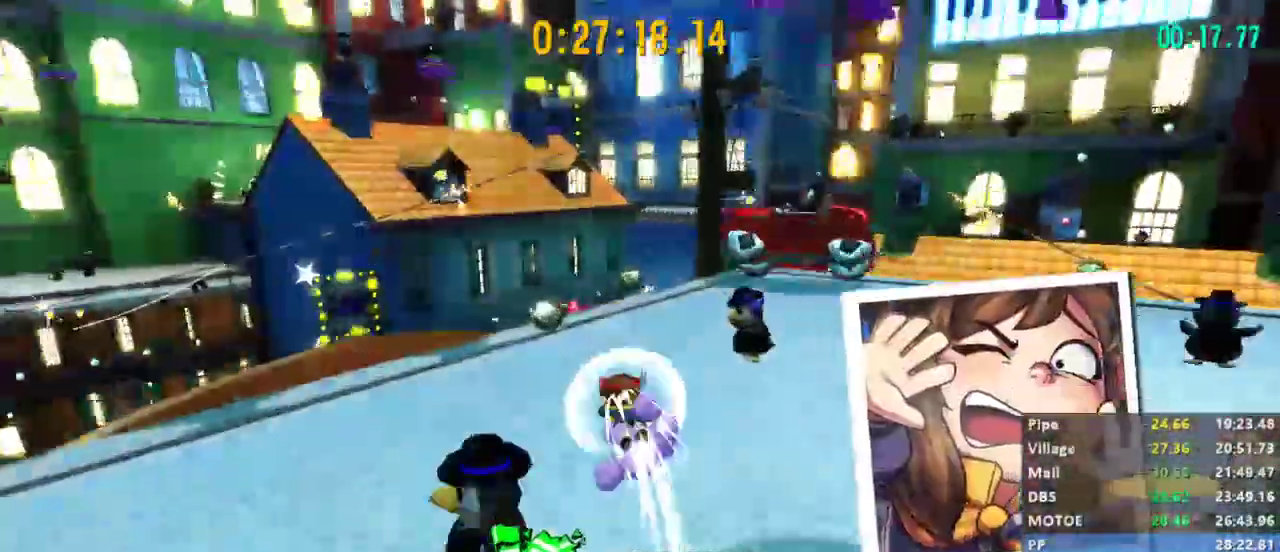
{"dt_ms": 500, "buttons": ["A", "L2"], "left_stick": "up-left", "right_stick": "center", "events": [[433, "A", "down"]]}